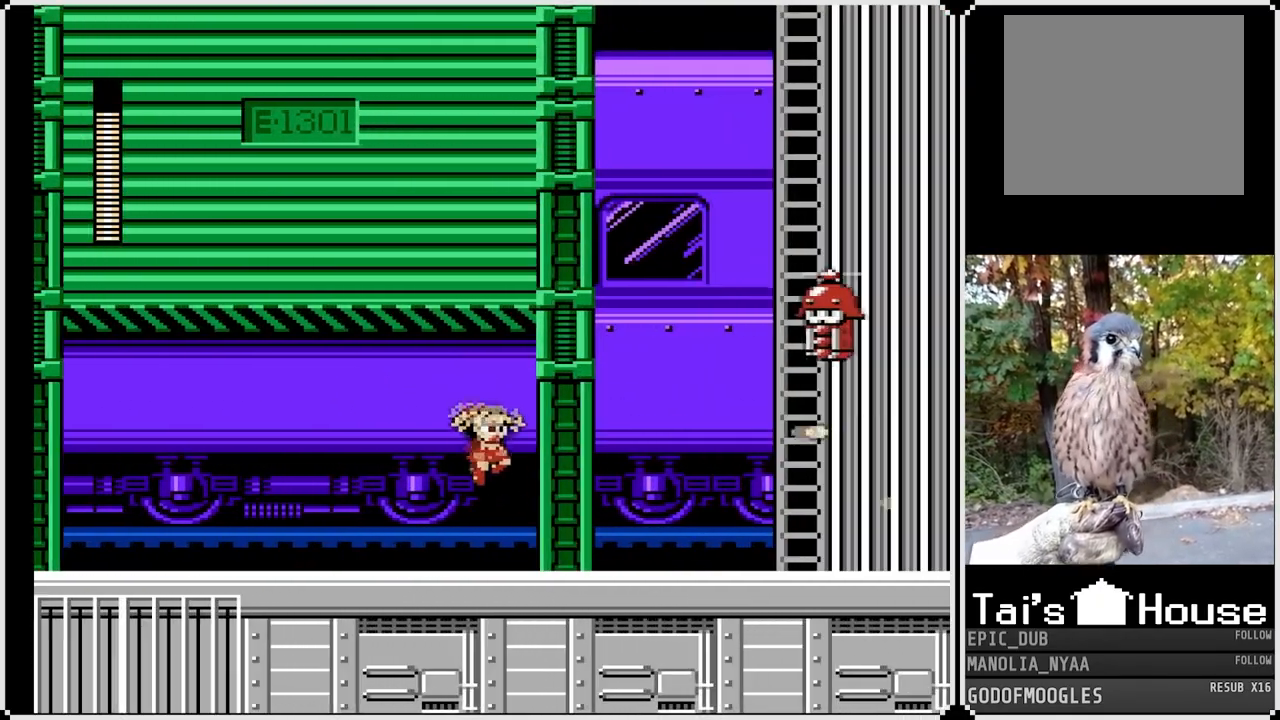
Gameplay with a controller (PlayStation layout); each line is a JSON object with the inputs held at the frame after it. "events" lists button and stick changes between this image and that frame as [ms after this image, input, new state], when the widget could be followed in between.
{"buttons": ["DPAD_LEFT"], "left_stick": "center", "right_stick": "center", "events": [[367, "DPAD_RIGHT", "up"], [433, "DPAD_LEFT", "down"]]}
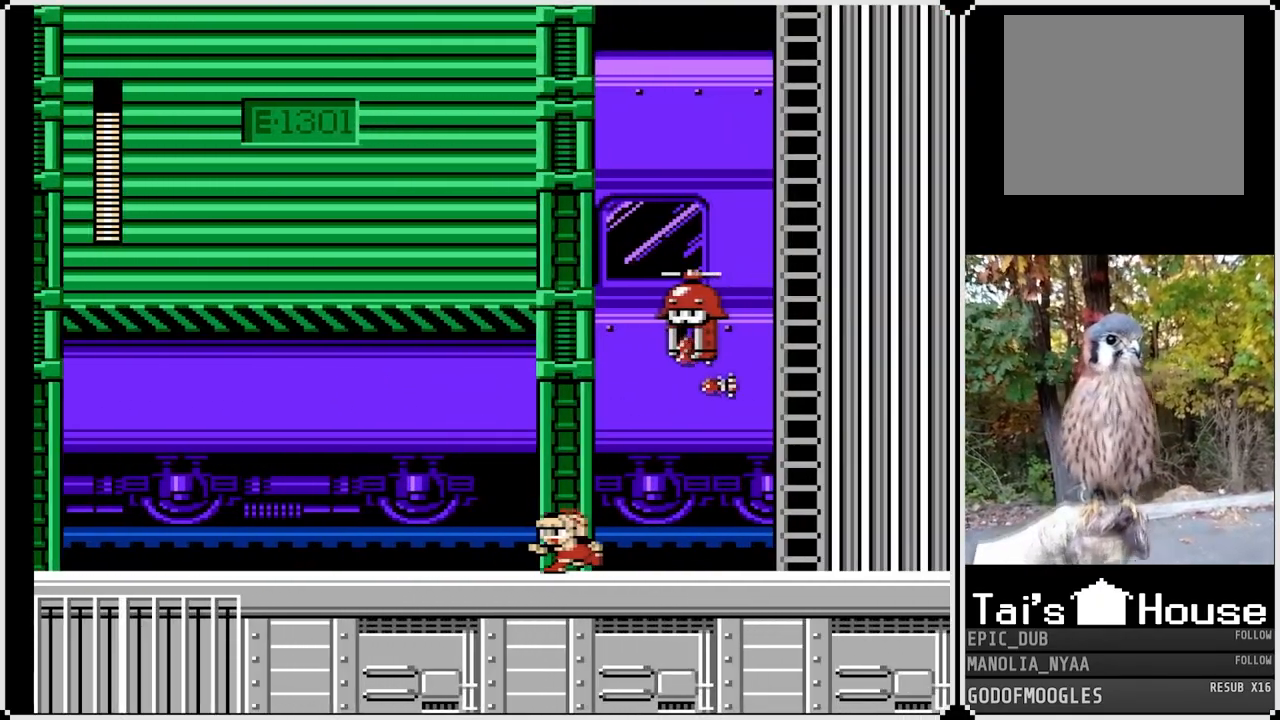
{"buttons": ["DPAD_LEFT"], "left_stick": "center", "right_stick": "center", "events": [[250, "DPAD_LEFT", "up"], [267, "DPAD_RIGHT", "down"], [350, "DPAD_RIGHT", "up"], [400, "DPAD_LEFT", "down"]]}
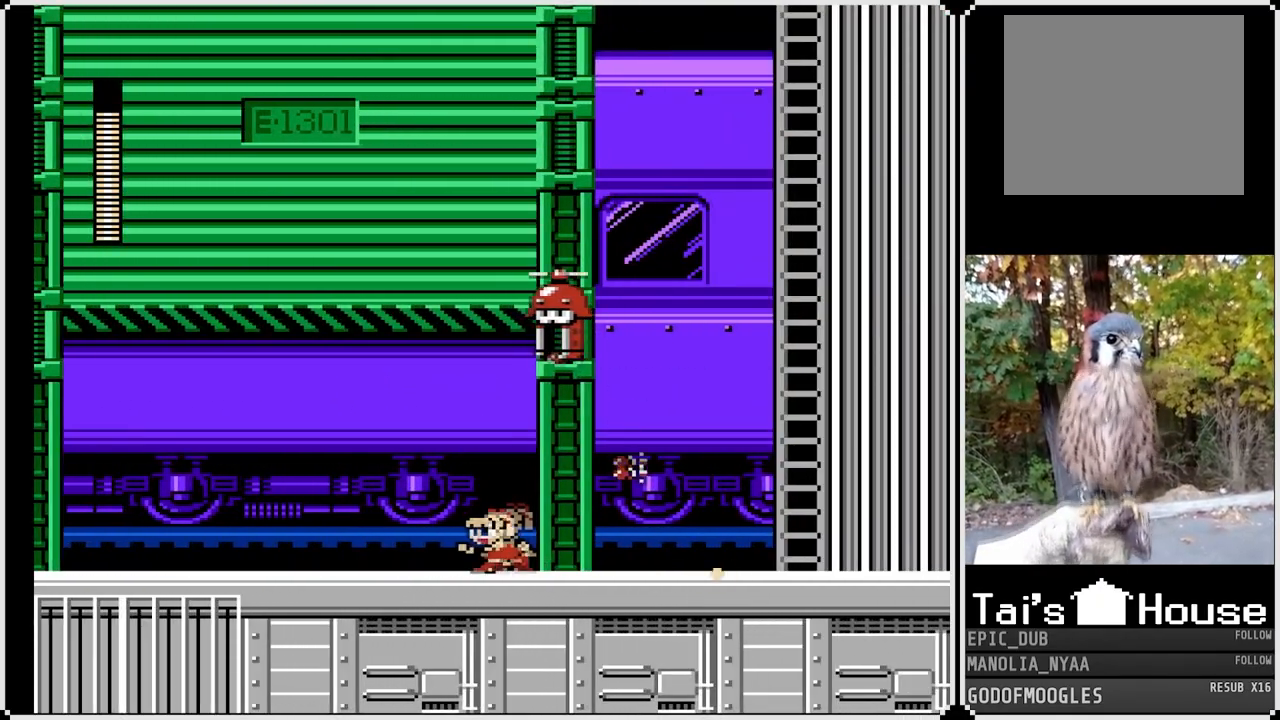
{"buttons": ["DPAD_DOWN", "DPAD_RIGHT"], "left_stick": "center", "right_stick": "center", "events": [[367, "DPAD_LEFT", "up"], [417, "DPAD_RIGHT", "down"], [500, "DPAD_DOWN", "down"]]}
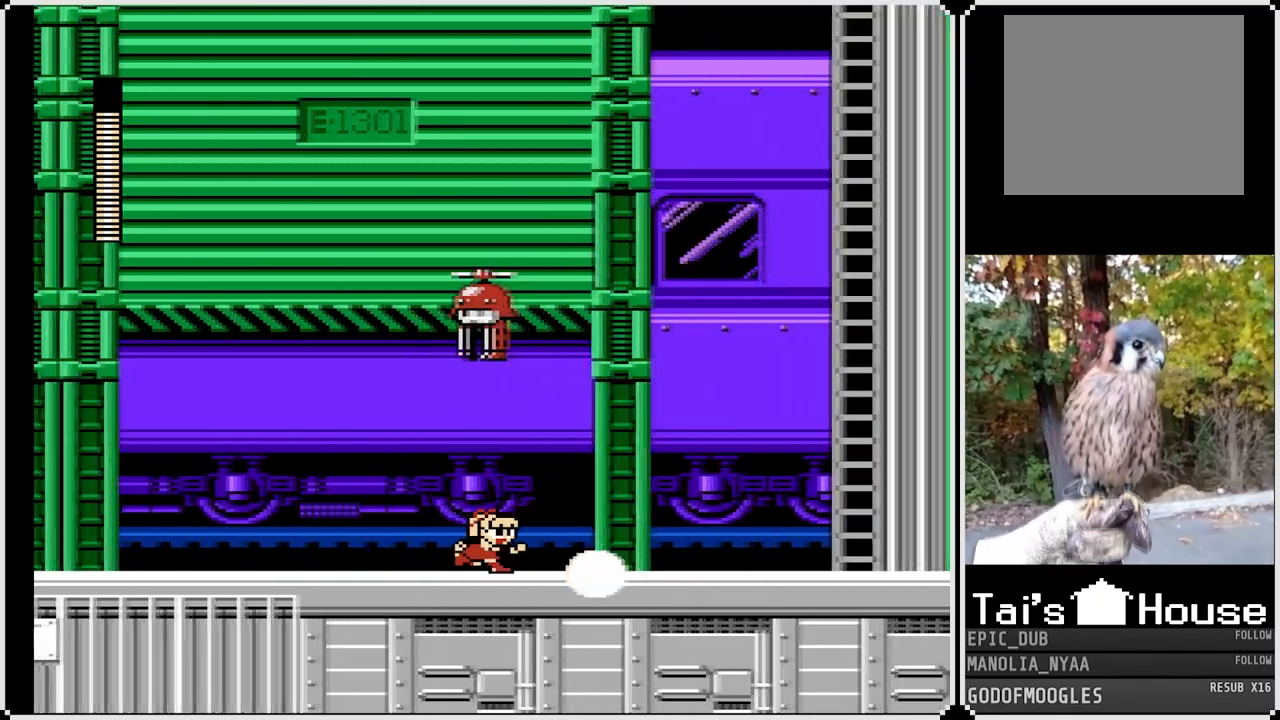
{"buttons": [], "left_stick": "center", "right_stick": "center", "events": [[67, "CROSS", "down"], [317, "CROSS", "up"], [433, "DPAD_DOWN", "up"], [433, "DPAD_RIGHT", "up"]]}
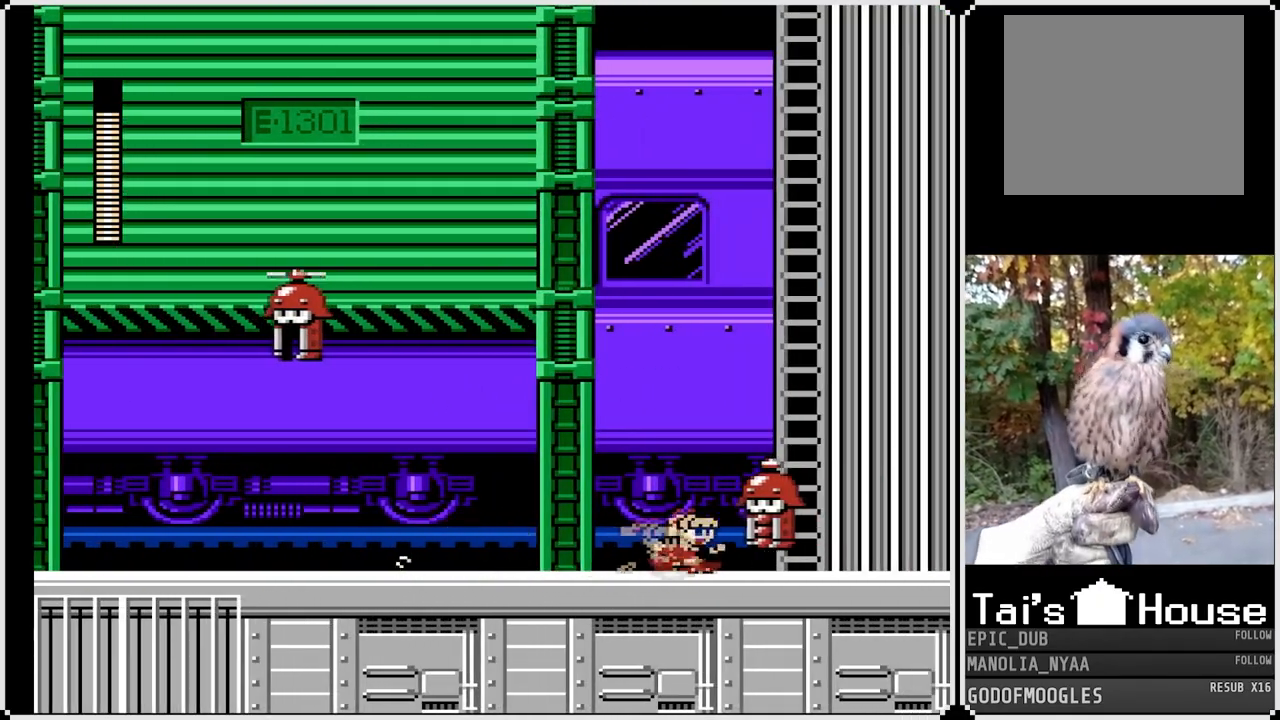
{"buttons": ["DPAD_RIGHT"], "left_stick": "center", "right_stick": "center", "events": [[67, "CROSS", "down"], [100, "SQUARE", "down"], [267, "DPAD_RIGHT", "down"], [483, "SQUARE", "up"], [500, "CROSS", "up"]]}
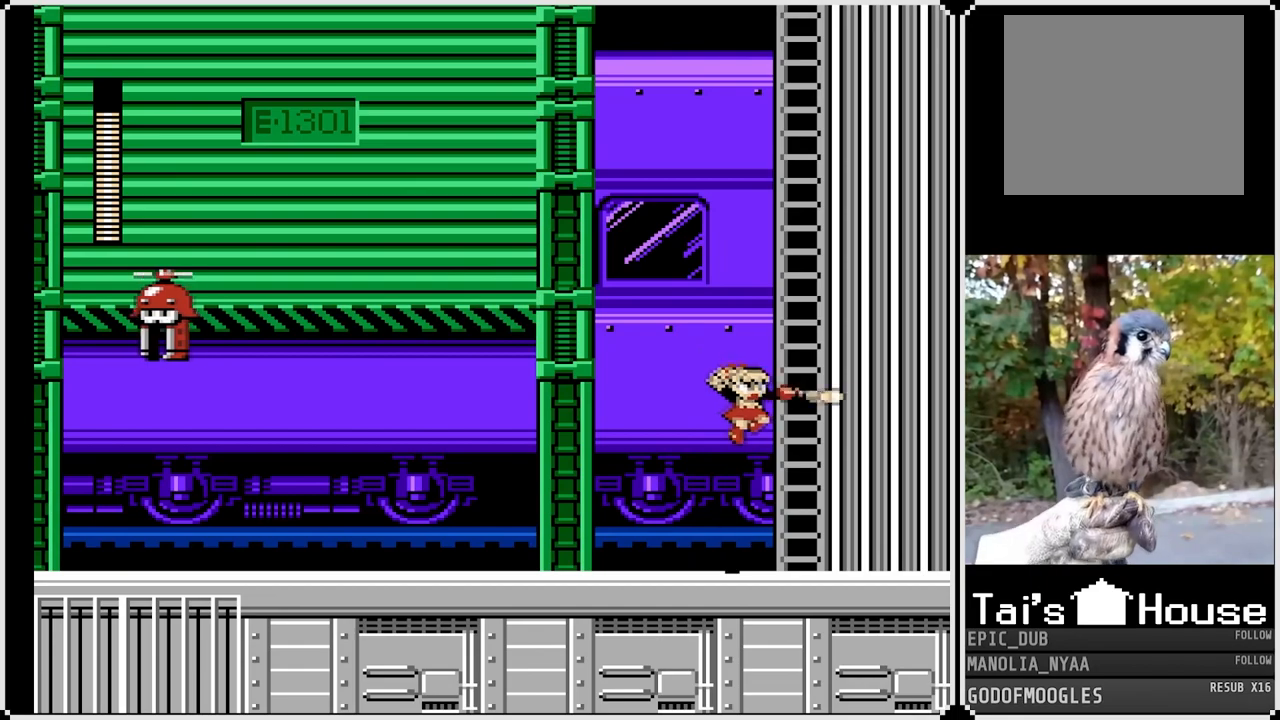
{"buttons": ["CROSS"], "left_stick": "center", "right_stick": "center", "events": [[167, "DPAD_RIGHT", "up"], [217, "DPAD_LEFT", "down"], [450, "CROSS", "down"], [450, "DPAD_LEFT", "up"]]}
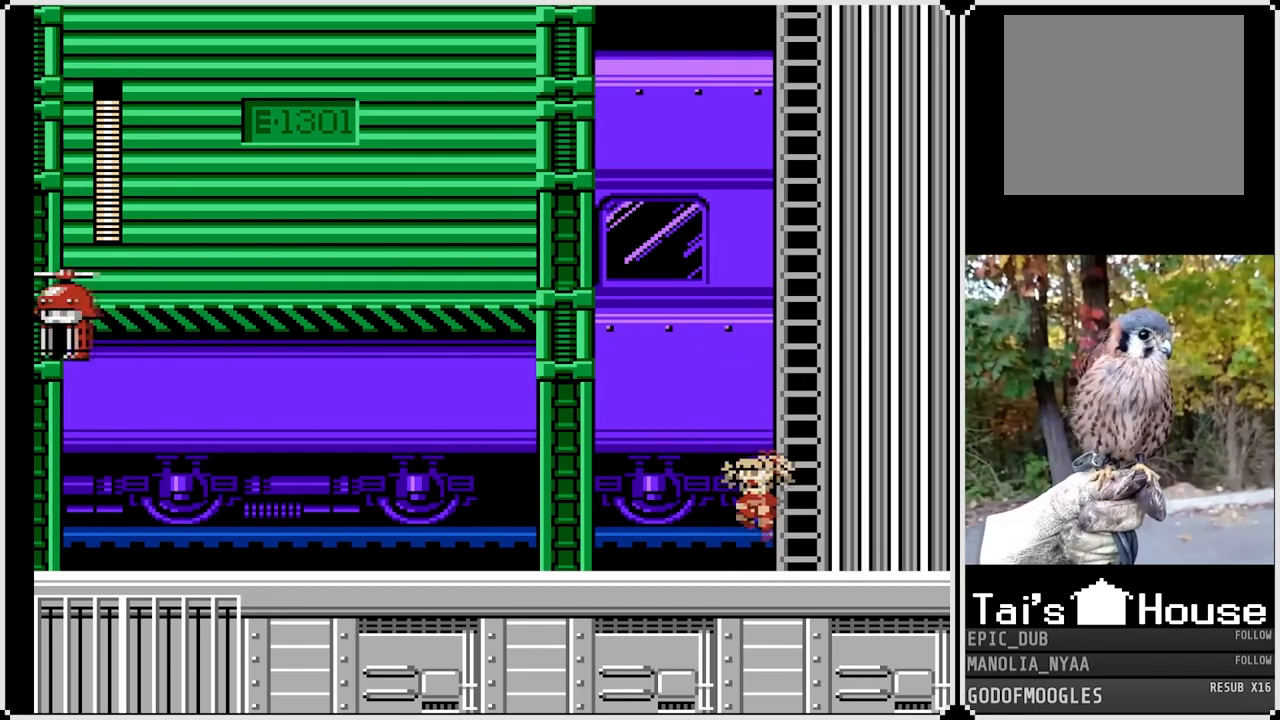
{"buttons": ["CROSS"], "left_stick": "center", "right_stick": "center", "events": [[50, "CROSS", "up"], [400, "CROSS", "down"]]}
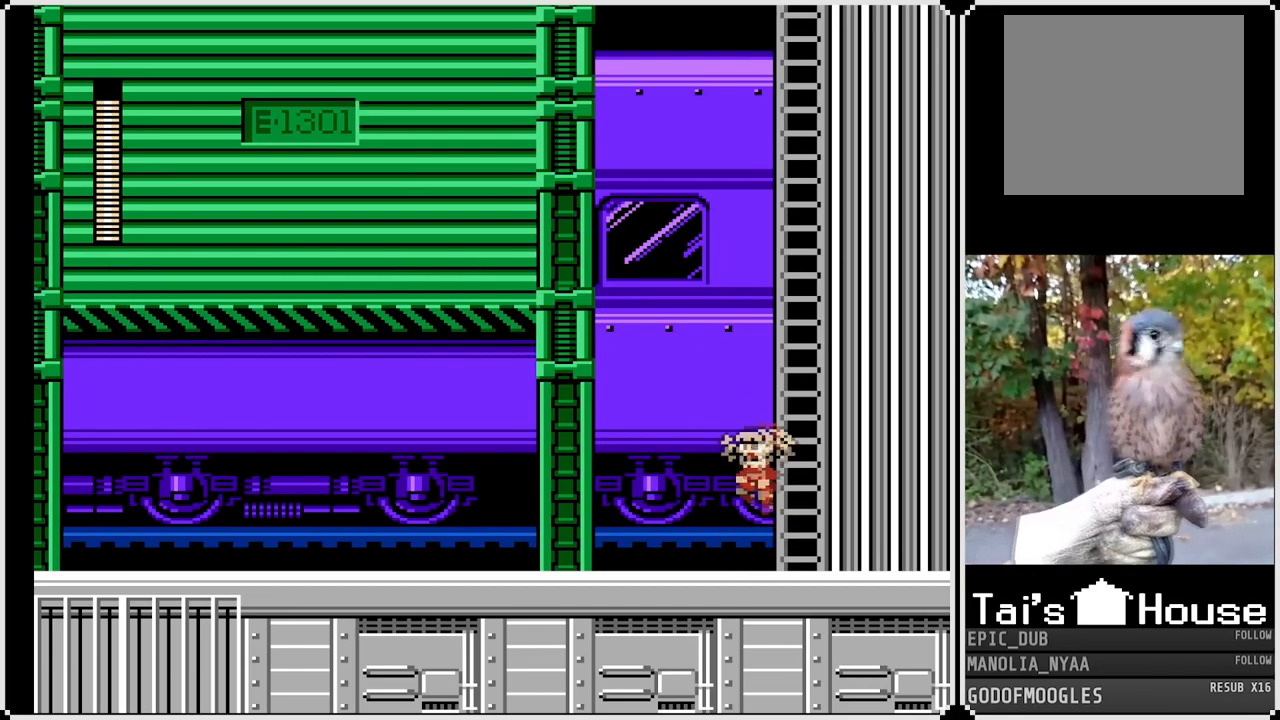
{"buttons": ["DPAD_UP"], "left_stick": "center", "right_stick": "center", "events": [[50, "DPAD_RIGHT", "down"], [233, "DPAD_UP", "down"], [250, "DPAD_RIGHT", "up"], [267, "CROSS", "up"]]}
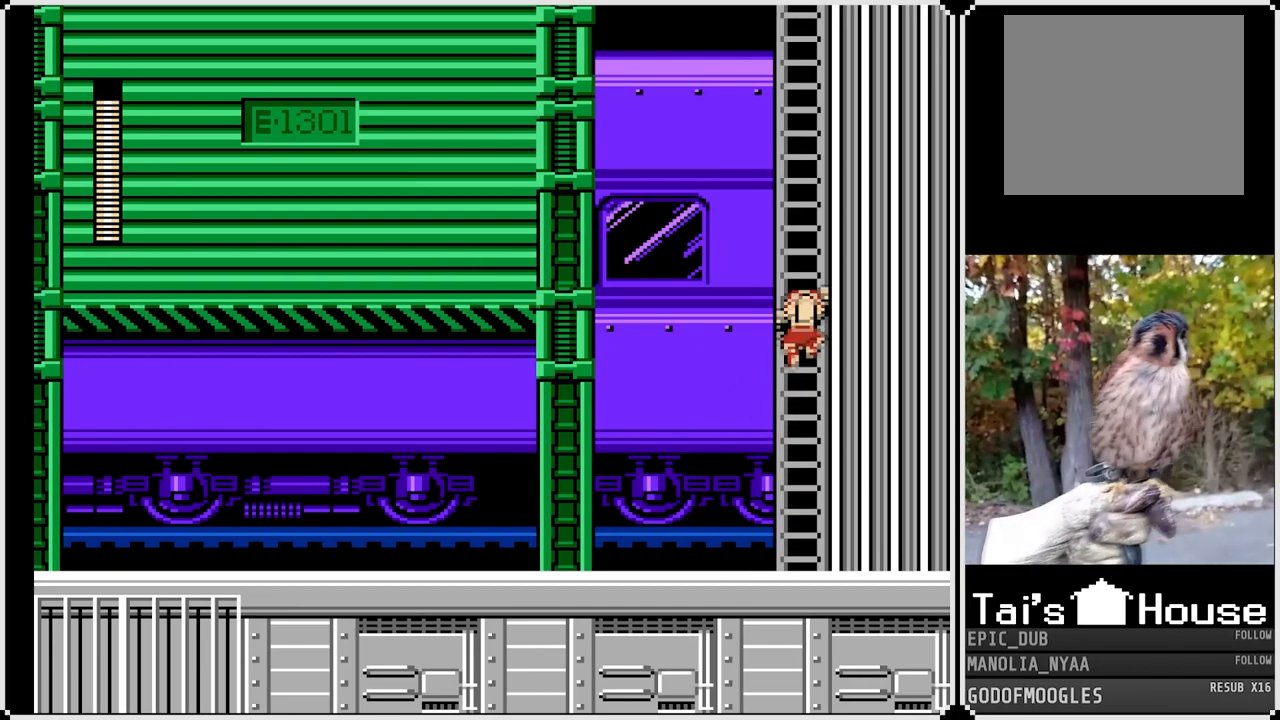
{"buttons": ["DPAD_UP"], "left_stick": "center", "right_stick": "center", "events": []}
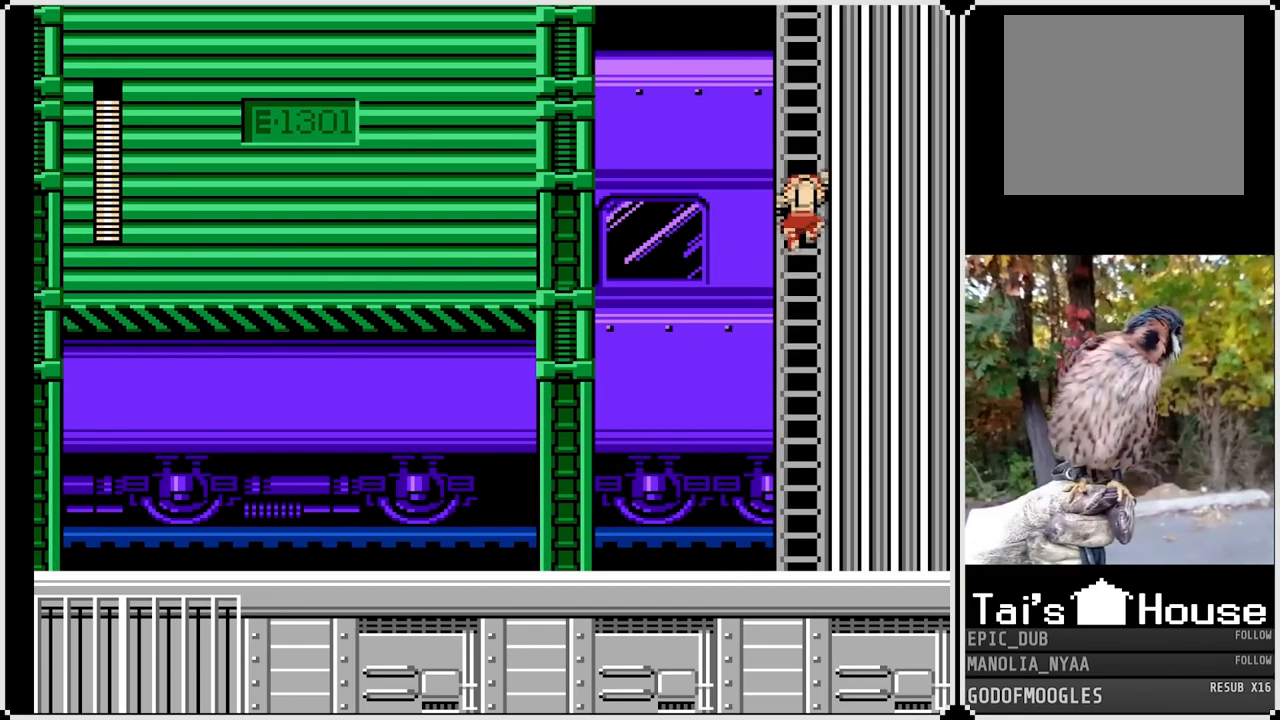
{"buttons": ["DPAD_UP"], "left_stick": "center", "right_stick": "center", "events": []}
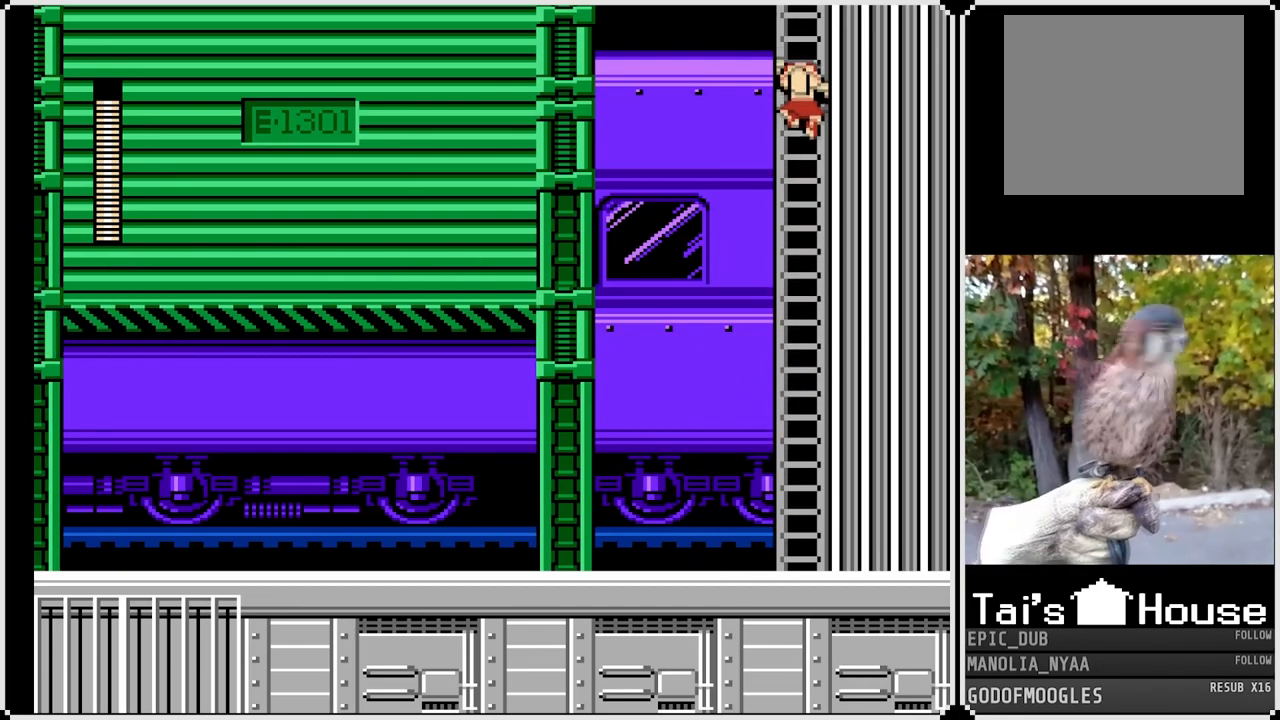
{"buttons": ["DPAD_UP"], "left_stick": "center", "right_stick": "center", "events": []}
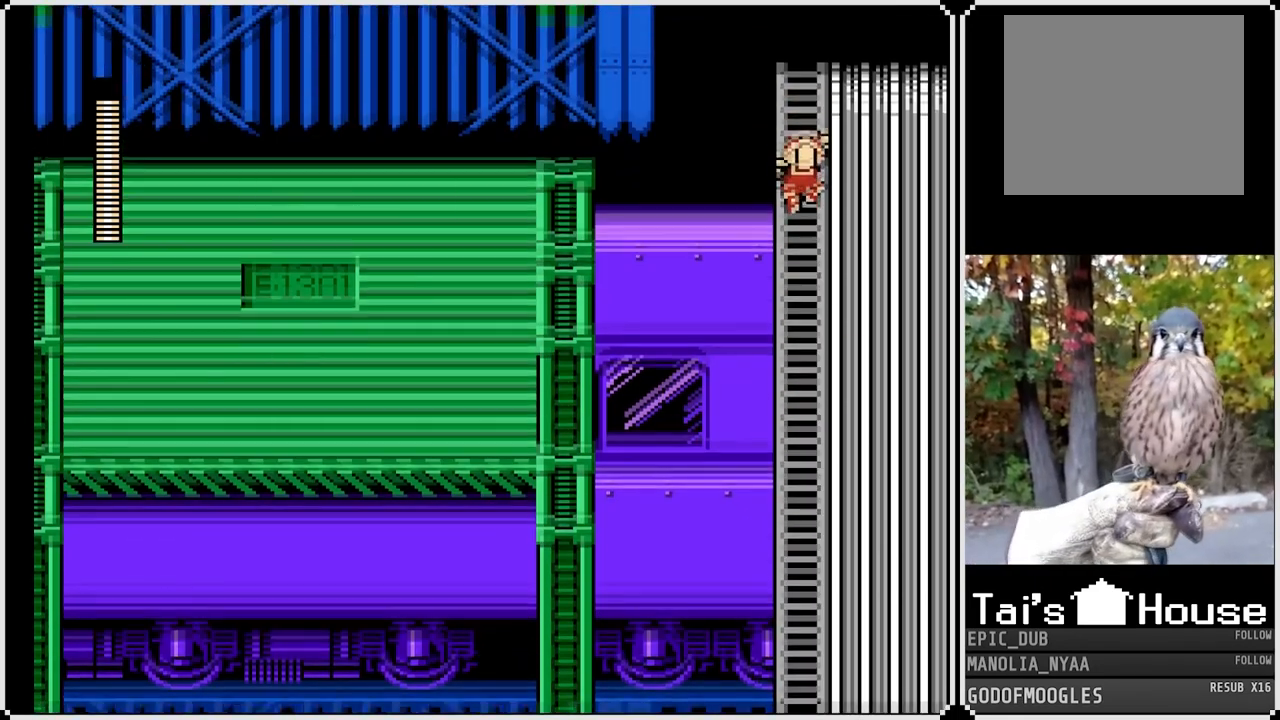
{"buttons": ["DPAD_UP"], "left_stick": "center", "right_stick": "center", "events": [[283, "DPAD_UP", "up"], [467, "DPAD_UP", "down"]]}
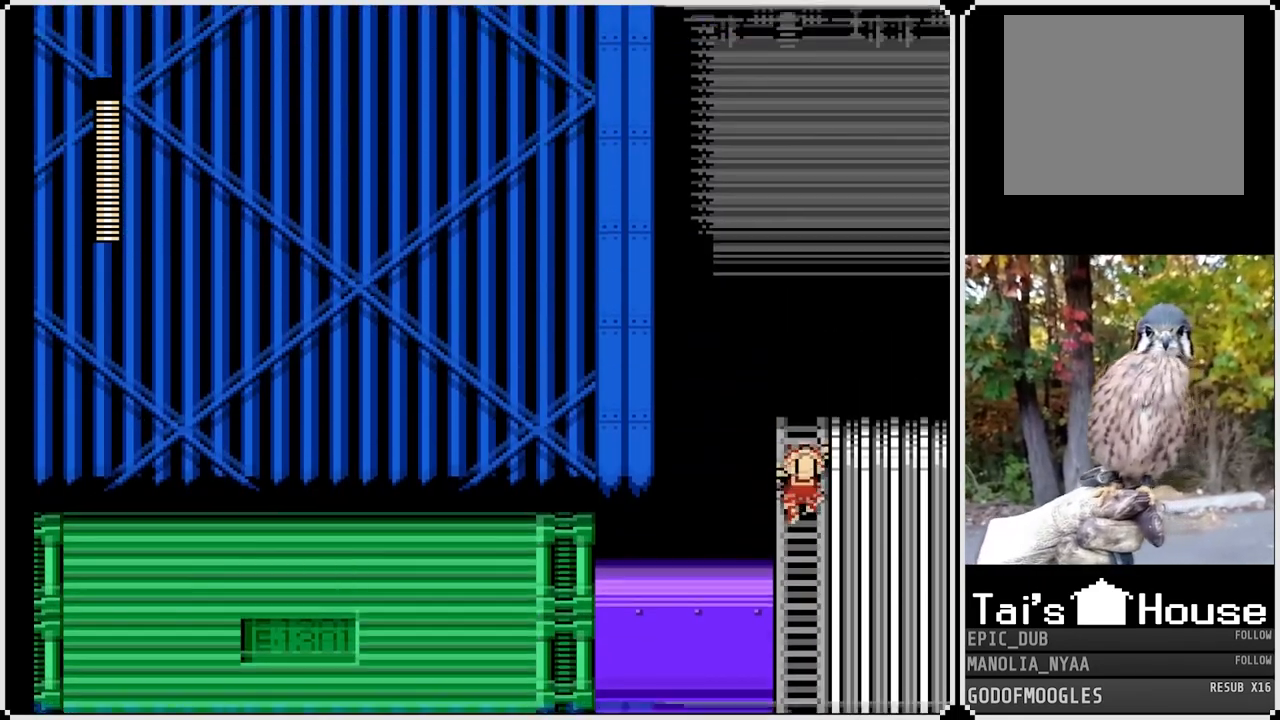
{"buttons": ["DPAD_UP"], "left_stick": "center", "right_stick": "center", "events": []}
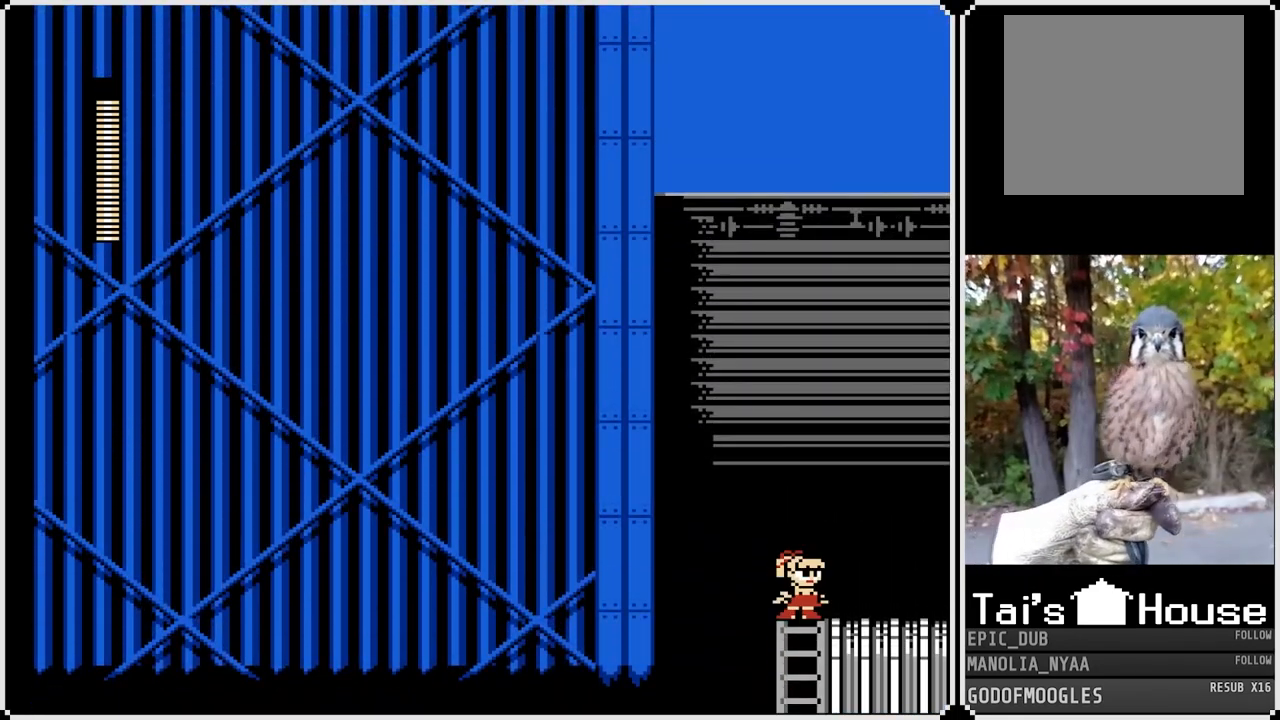
{"buttons": ["CROSS", "DPAD_RIGHT"], "left_stick": "center", "right_stick": "center", "events": [[217, "DPAD_RIGHT", "down"], [233, "DPAD_UP", "up"], [467, "CROSS", "down"]]}
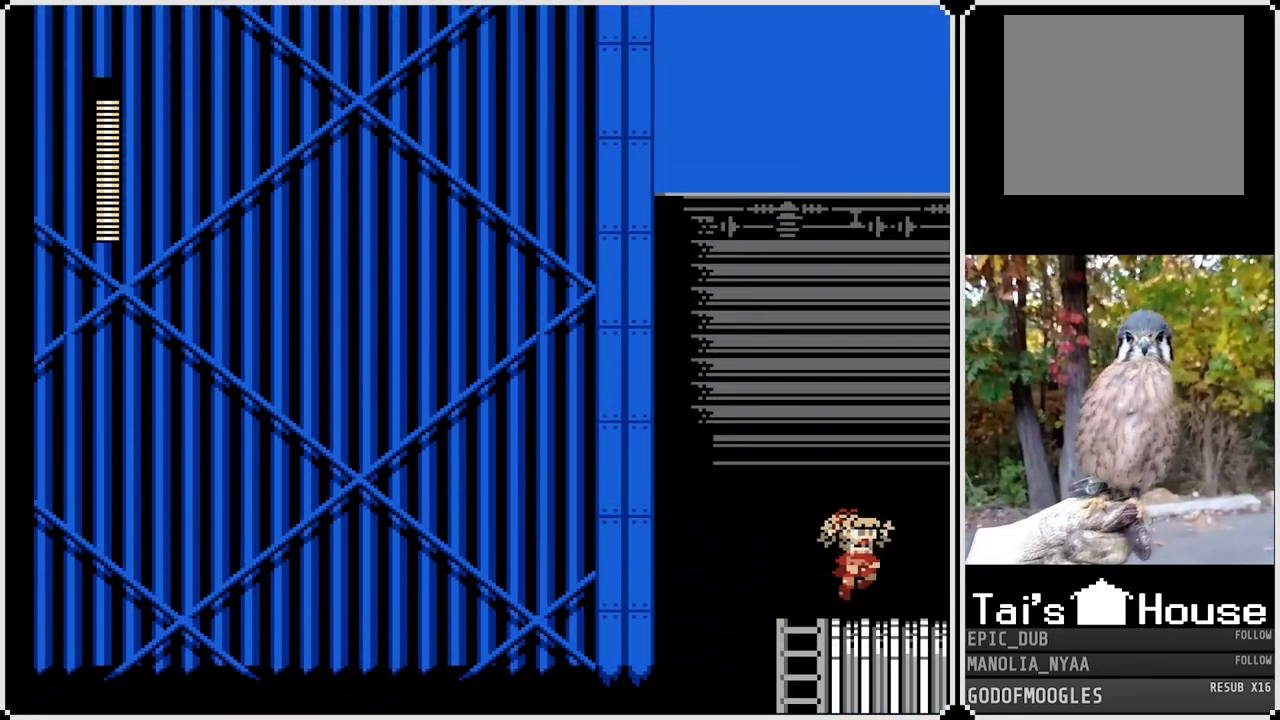
{"buttons": ["CROSS", "DPAD_RIGHT"], "left_stick": "center", "right_stick": "center", "events": []}
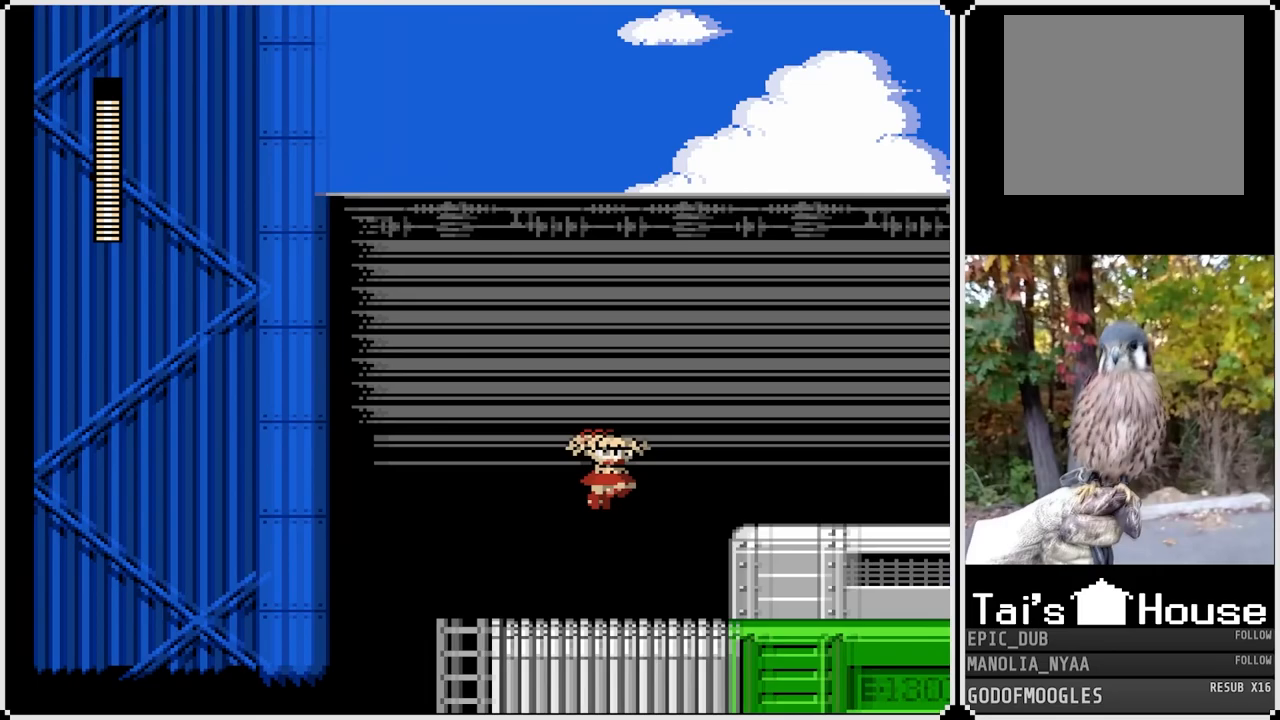
{"buttons": ["CROSS", "DPAD_RIGHT"], "left_stick": "center", "right_stick": "center", "events": []}
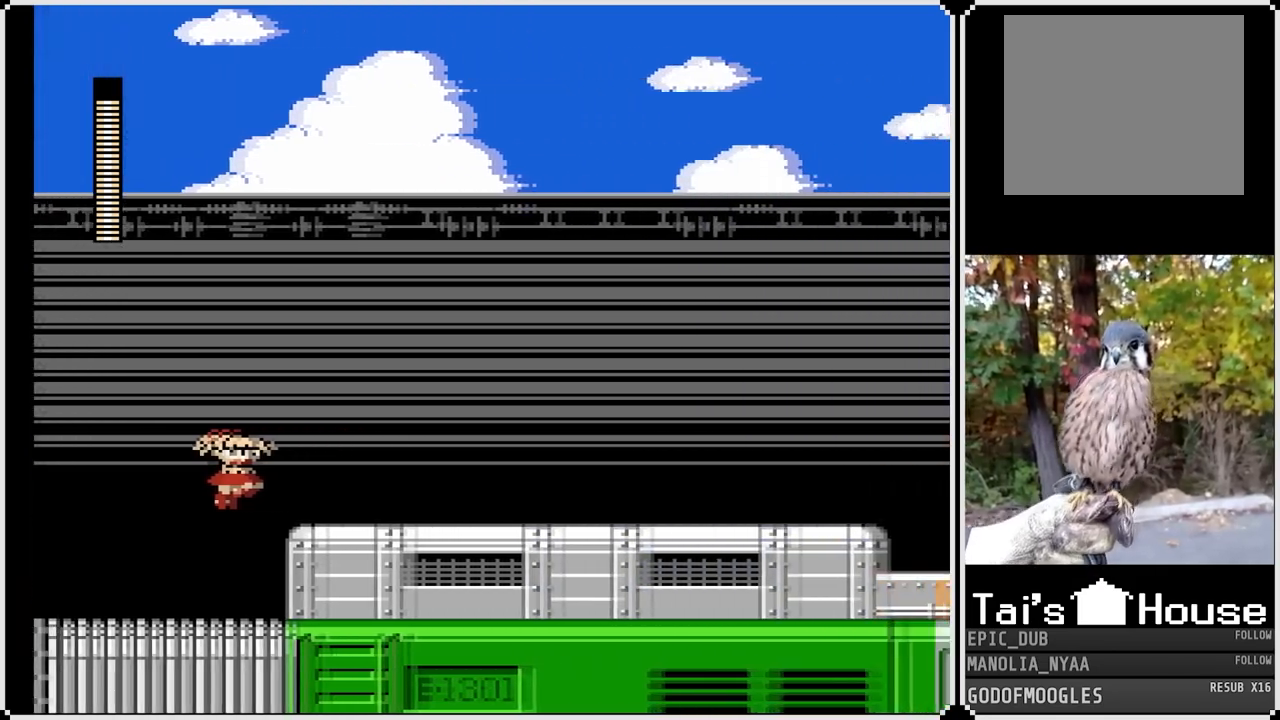
{"buttons": ["DPAD_RIGHT"], "left_stick": "center", "right_stick": "center", "events": [[217, "CROSS", "up"]]}
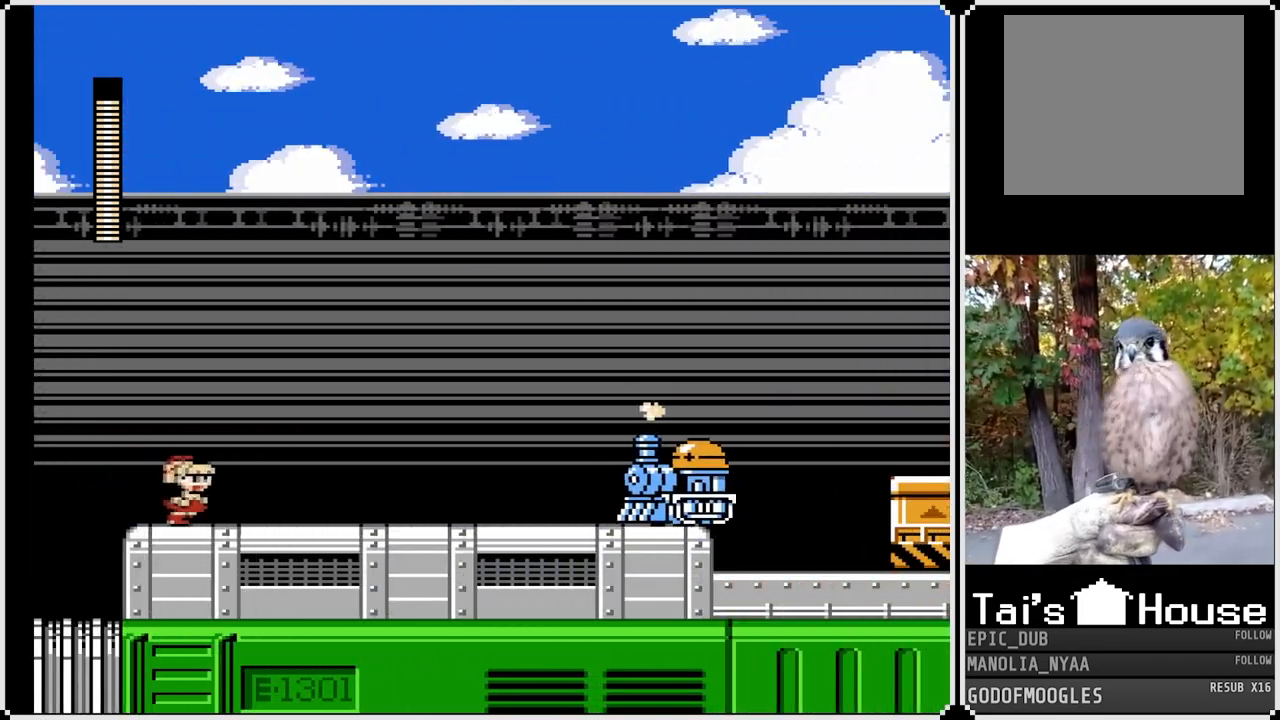
{"buttons": ["DPAD_RIGHT"], "left_stick": "center", "right_stick": "center", "events": [[67, "CROSS", "down"], [150, "SQUARE", "down"], [233, "CROSS", "up"], [267, "DPAD_RIGHT", "up"], [283, "SQUARE", "up"], [483, "DPAD_RIGHT", "down"]]}
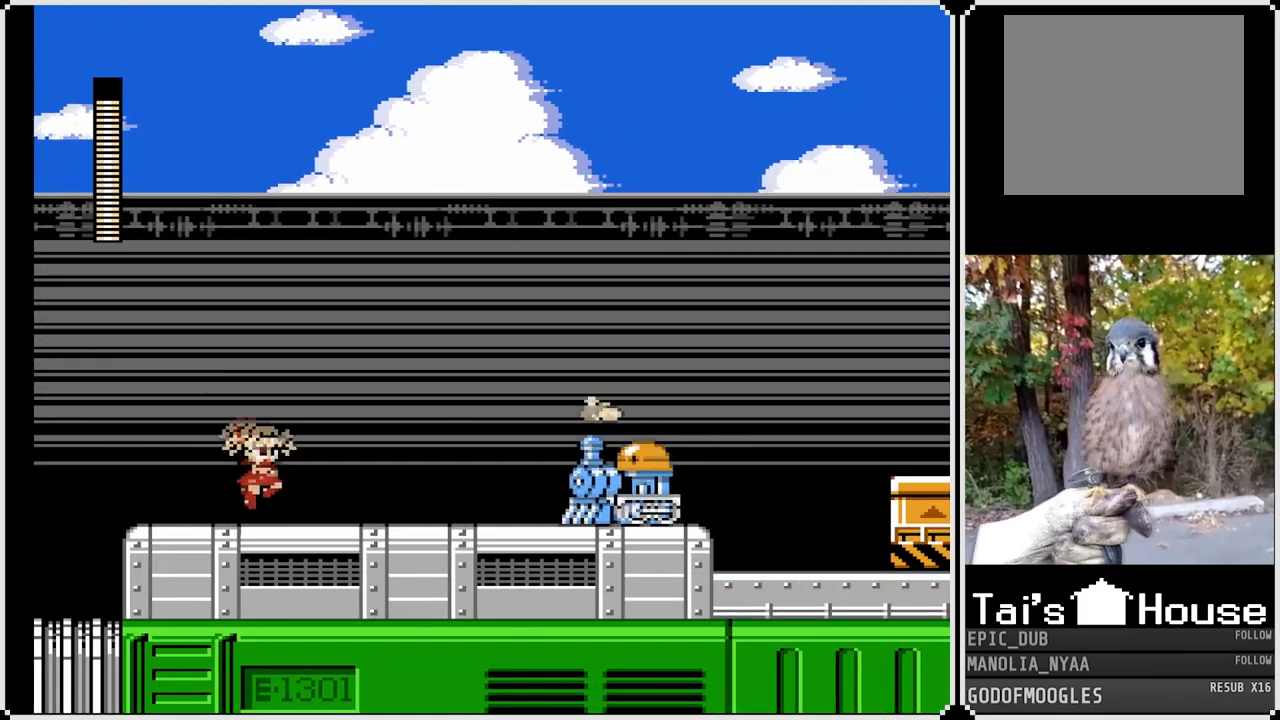
{"buttons": ["SQUARE"], "left_stick": "center", "right_stick": "center", "events": [[317, "SQUARE", "down"], [367, "DPAD_RIGHT", "up"], [417, "SQUARE", "up"], [467, "SQUARE", "down"]]}
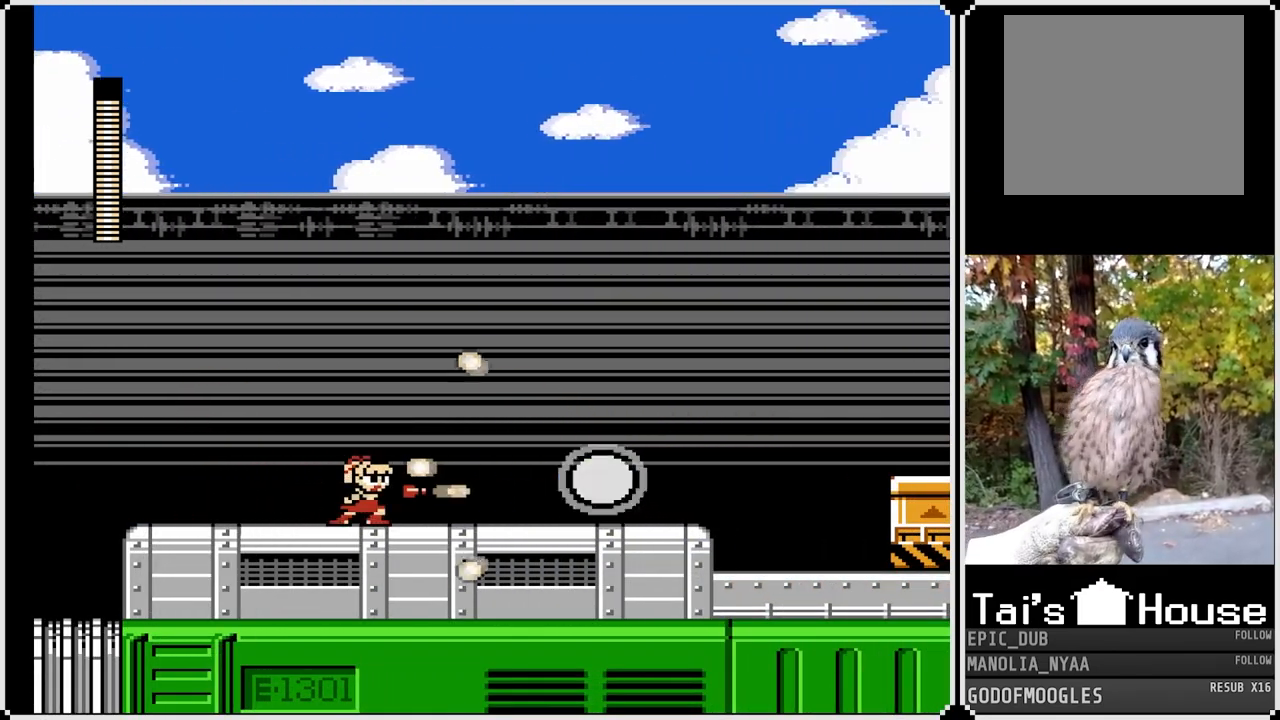
{"buttons": ["DPAD_RIGHT"], "left_stick": "center", "right_stick": "center", "events": [[67, "SQUARE", "up"], [133, "SQUARE", "down"], [217, "SQUARE", "up"], [283, "SQUARE", "down"], [350, "SQUARE", "up"], [417, "DPAD_RIGHT", "down"]]}
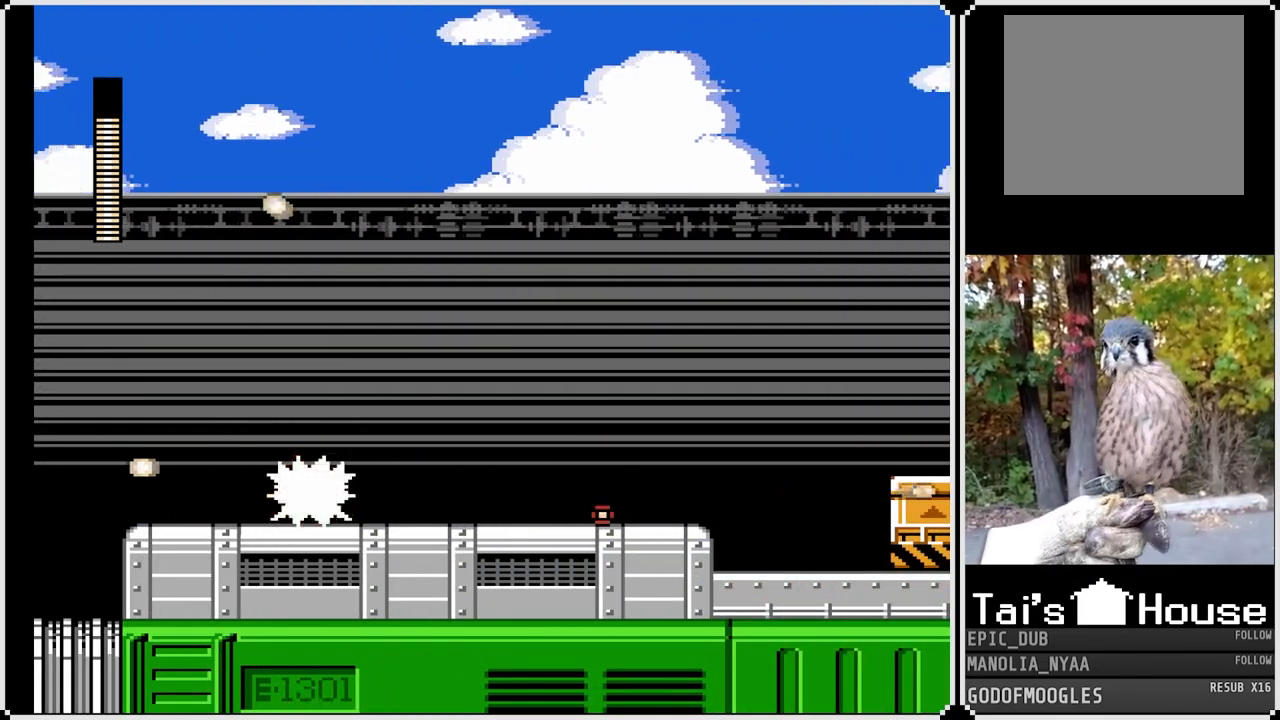
{"buttons": ["DPAD_RIGHT"], "left_stick": "center", "right_stick": "center", "events": [[67, "DPAD_DOWN", "down"], [133, "CROSS", "down"], [433, "DPAD_DOWN", "up"], [500, "CROSS", "up"]]}
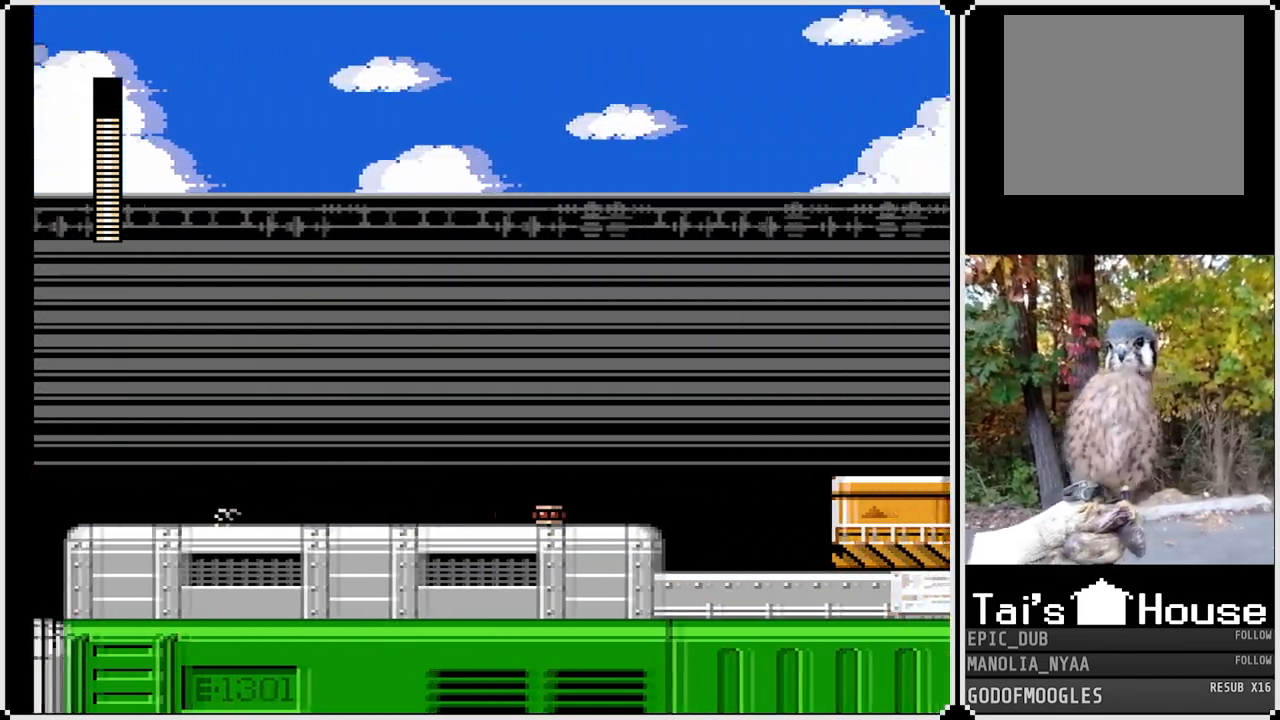
{"buttons": ["DPAD_RIGHT"], "left_stick": "center", "right_stick": "center", "events": []}
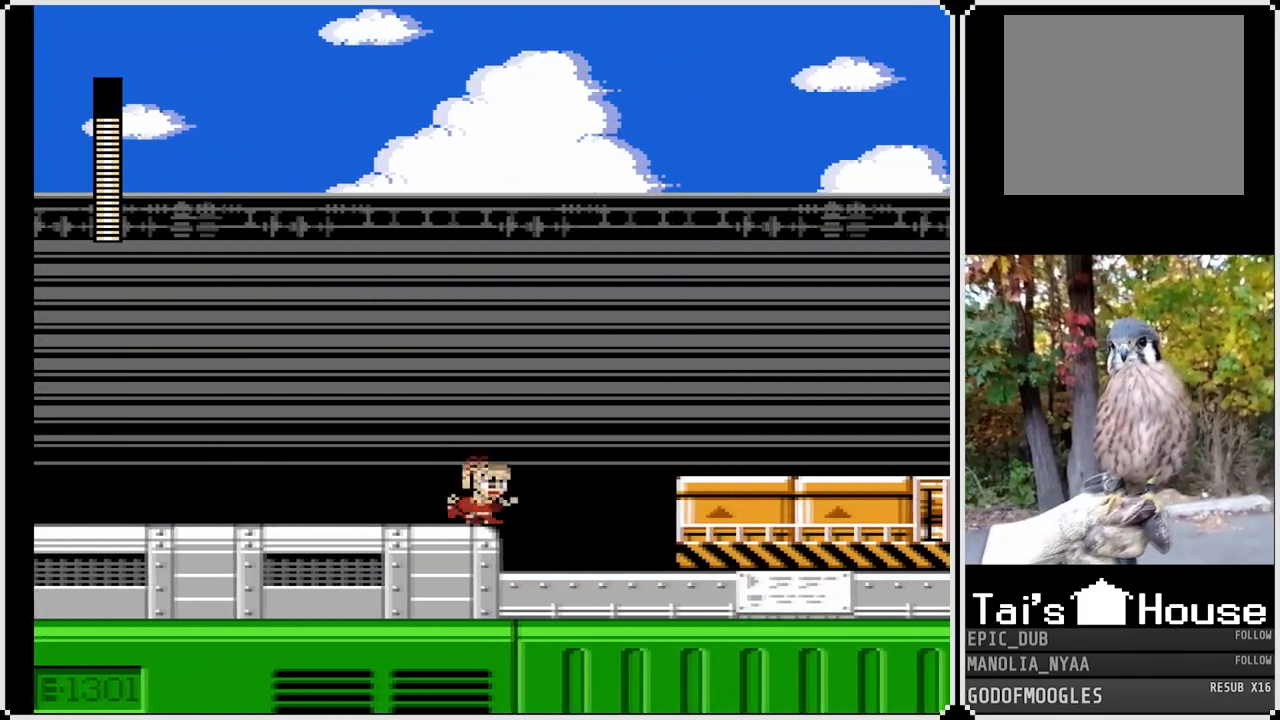
{"buttons": ["CROSS", "DPAD_RIGHT"], "left_stick": "center", "right_stick": "center", "events": [[17, "CROSS", "down"]]}
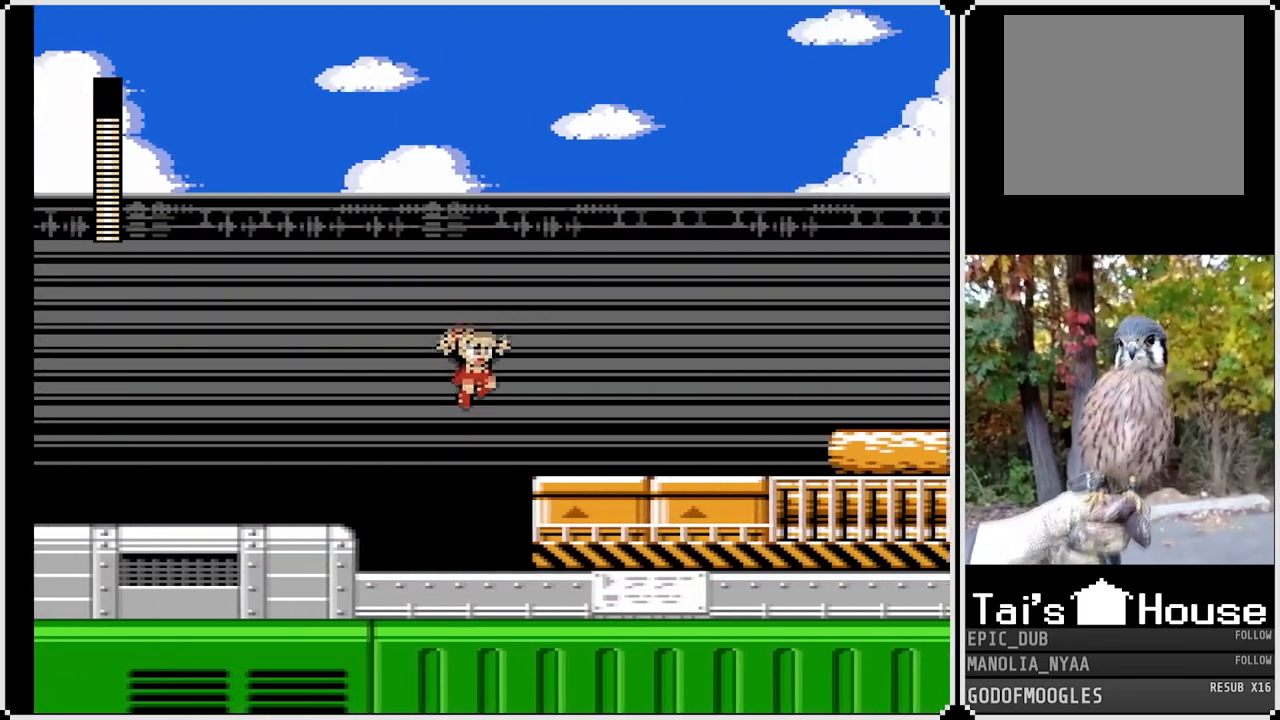
{"buttons": ["CROSS", "SQUARE", "DPAD_RIGHT"], "left_stick": "center", "right_stick": "center", "events": [[67, "CROSS", "up"], [400, "CROSS", "down"], [483, "SQUARE", "down"]]}
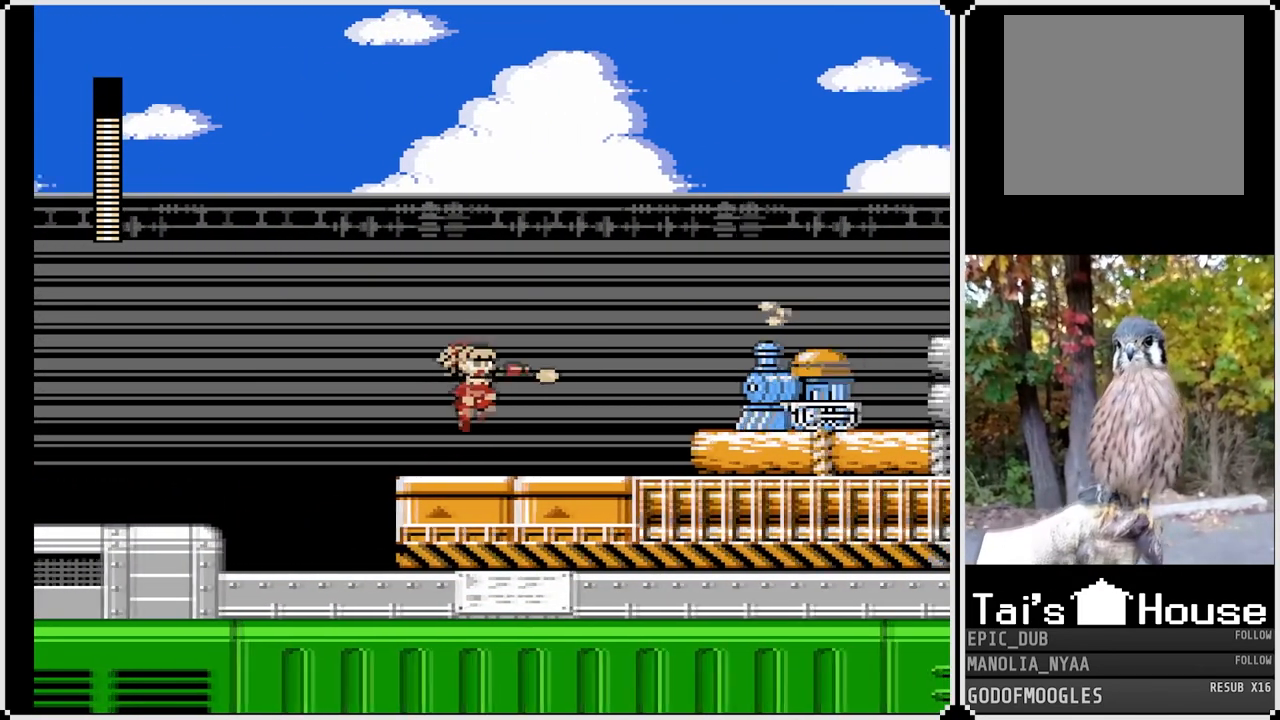
{"buttons": ["SQUARE", "DPAD_LEFT"], "left_stick": "center", "right_stick": "center", "events": [[50, "CROSS", "up"], [100, "SQUARE", "up"], [133, "SQUARE", "down"], [200, "DPAD_RIGHT", "up"], [250, "SQUARE", "up"], [400, "CROSS", "down"], [433, "SQUARE", "down"], [483, "CROSS", "up"], [500, "DPAD_LEFT", "down"]]}
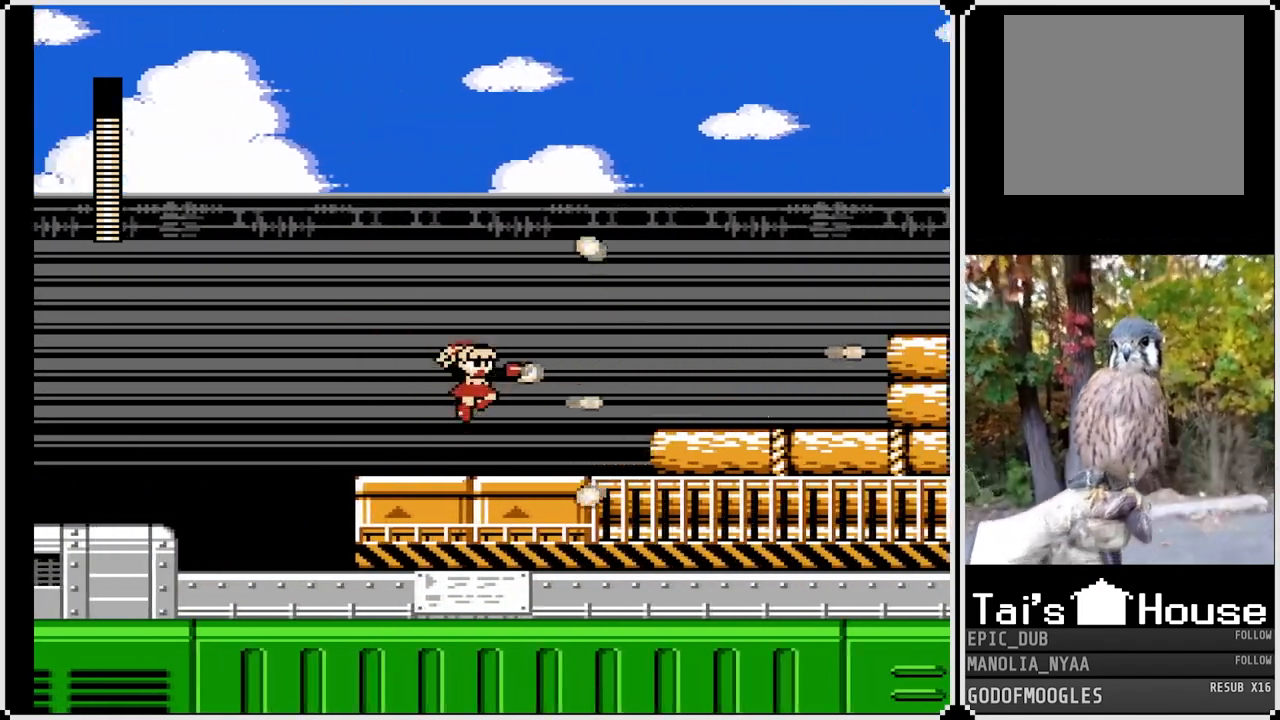
{"buttons": ["DPAD_RIGHT"], "left_stick": "center", "right_stick": "center", "events": [[17, "SQUARE", "up"], [317, "DPAD_LEFT", "up"], [400, "DPAD_RIGHT", "down"]]}